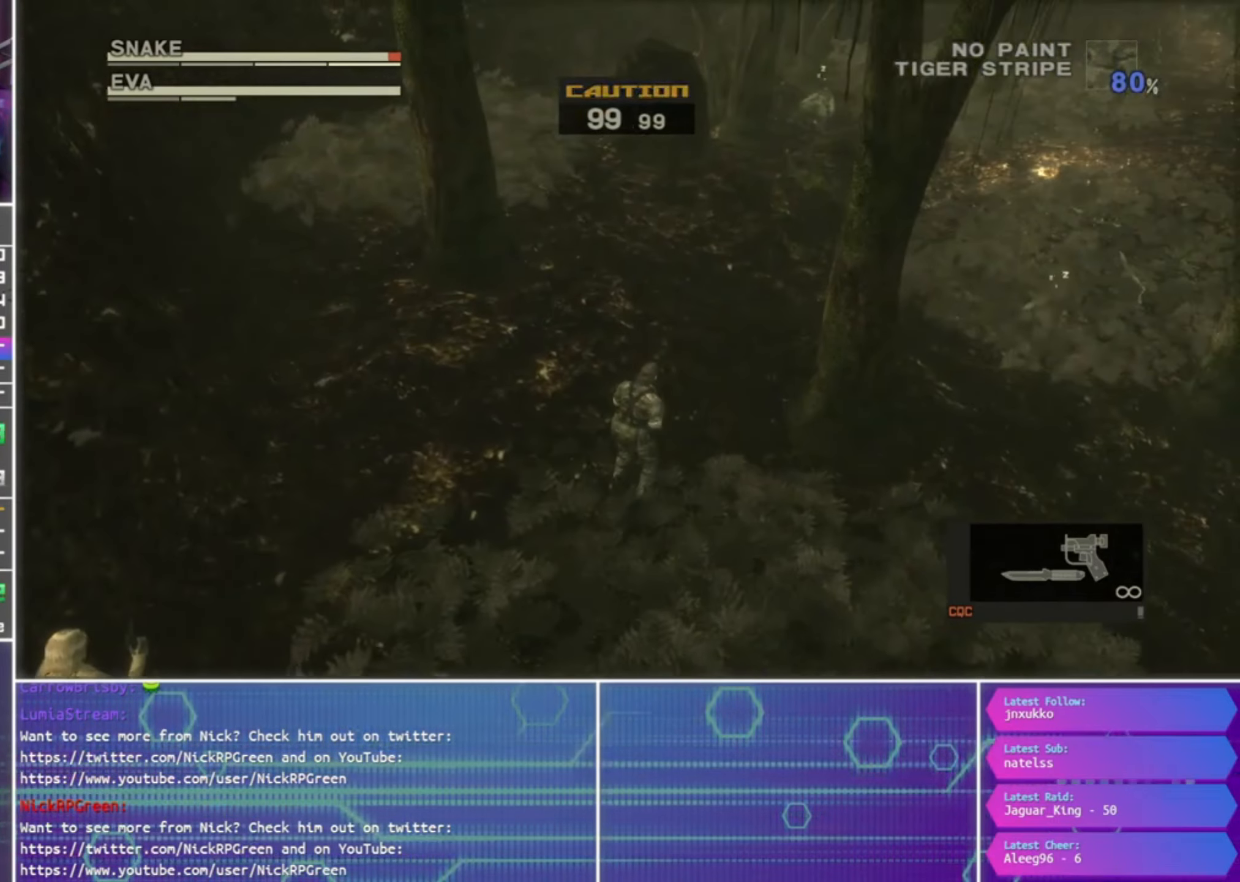
Gameplay with a controller (PlayStation layout); each line is a JSON object with the inputs held at the frame after it. "events" lists button and stick changes between this image and that frame as [ms after this image, input, new state], when the widget could be followed in between.
{"buttons": [], "left_stick": "up", "right_stick": "center", "events": [[66, "left_stick", "up"], [166, "left_stick", "up-right"], [266, "left_stick", "center"], [366, "left_stick", "up"]]}
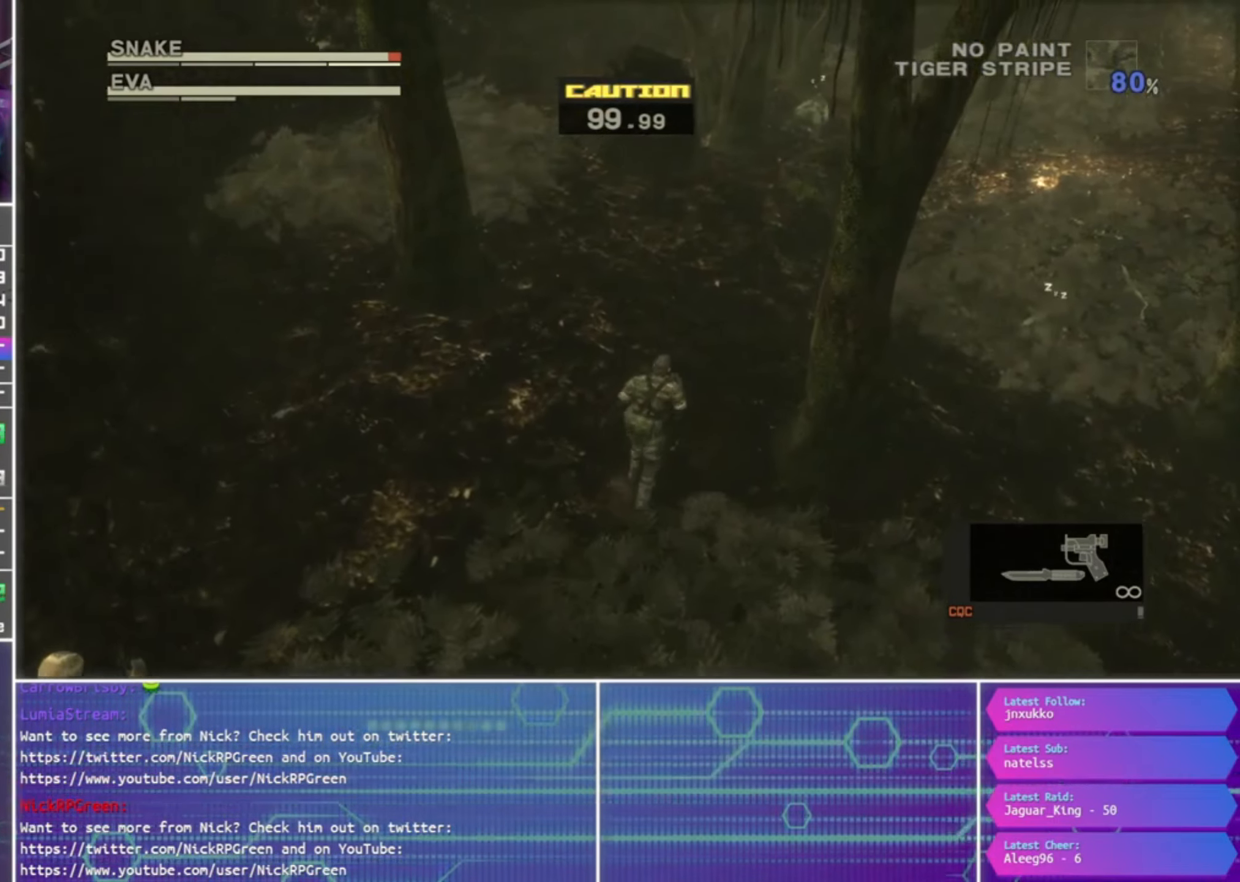
{"buttons": [], "left_stick": "up", "right_stick": "center", "events": [[16, "left_stick", "center"], [266, "left_stick", "up"], [366, "left_stick", "center"], [500, "left_stick", "up"]]}
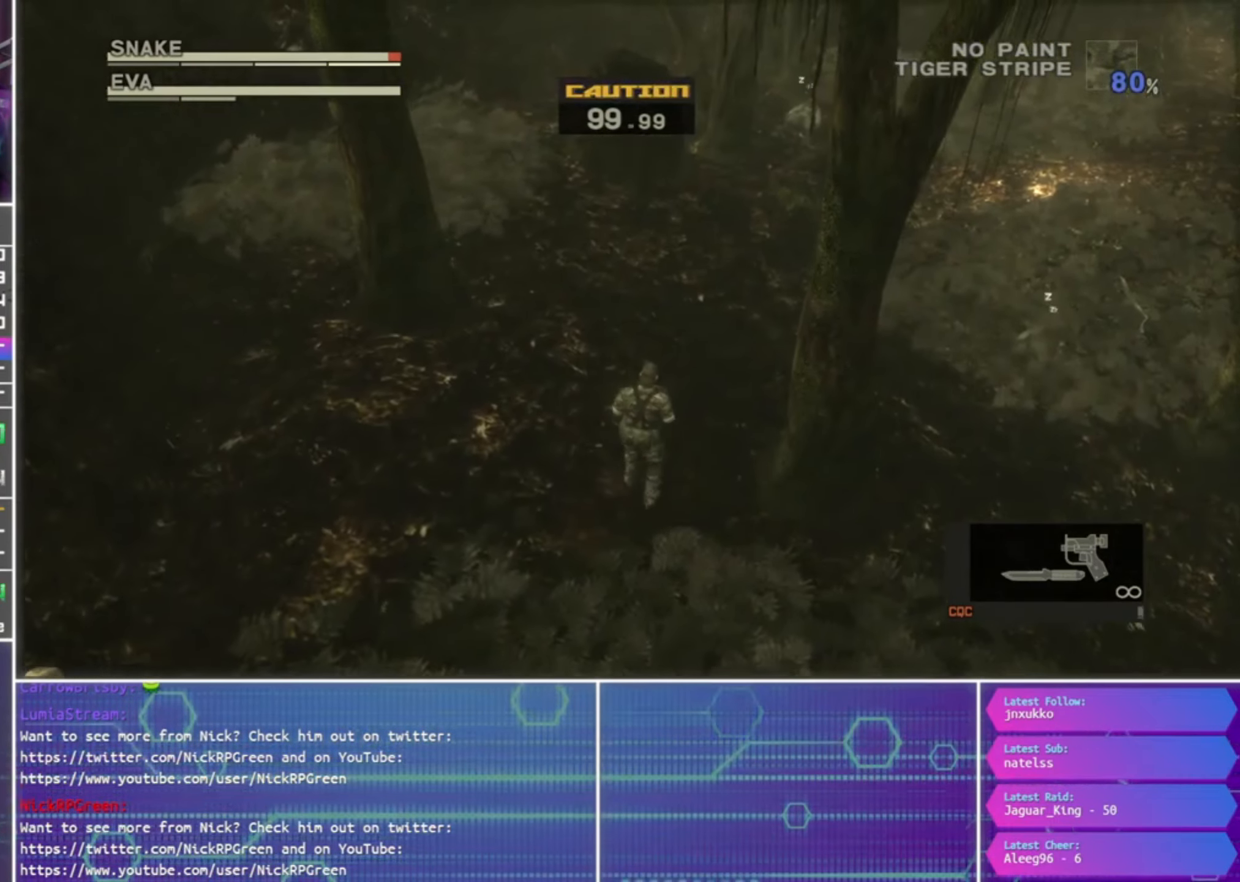
{"buttons": [], "left_stick": "center", "right_stick": "down-left", "events": [[266, "right_stick", "down-left"], [466, "left_stick", "center"]]}
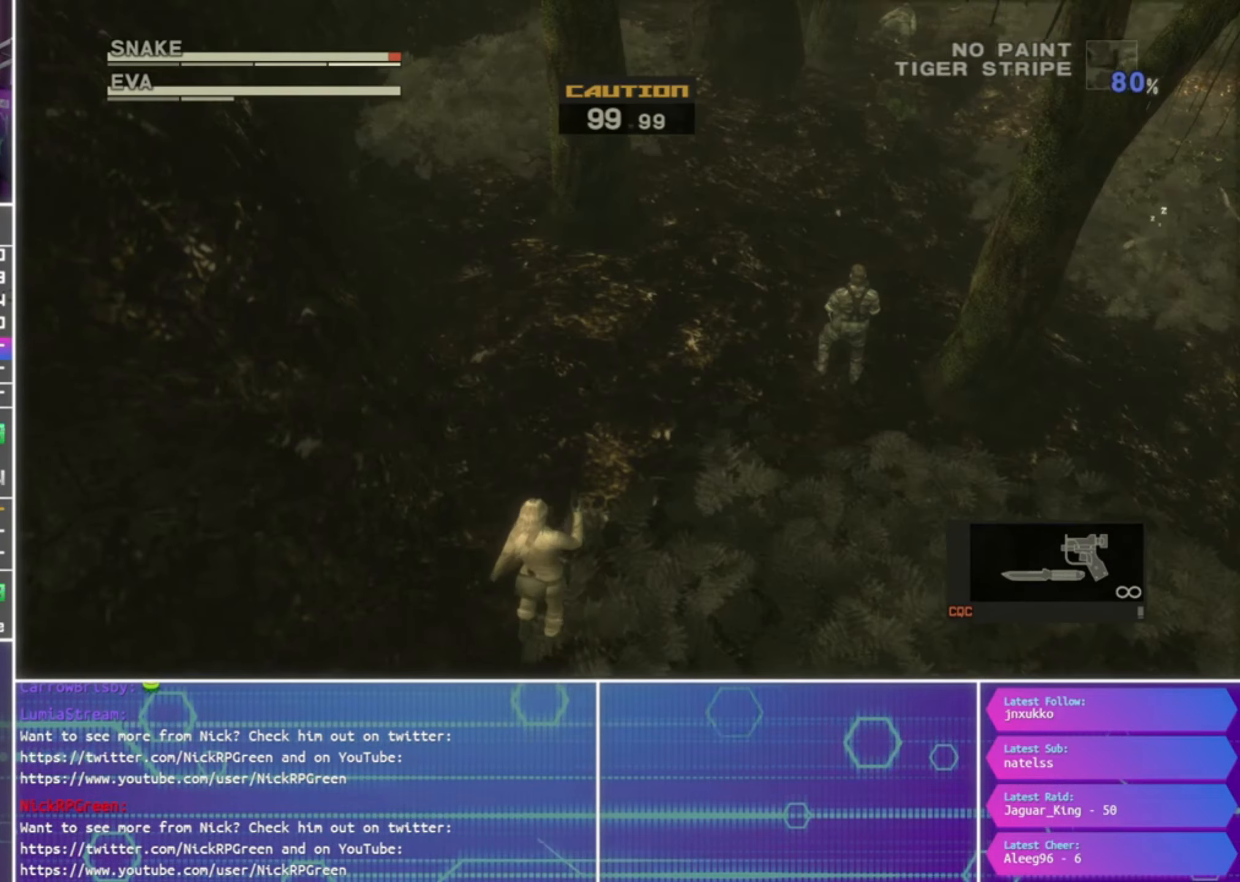
{"buttons": [], "left_stick": "up-right", "right_stick": "center", "events": [[100, "left_stick", "up"], [233, "right_stick", "center"], [266, "left_stick", "up-right"]]}
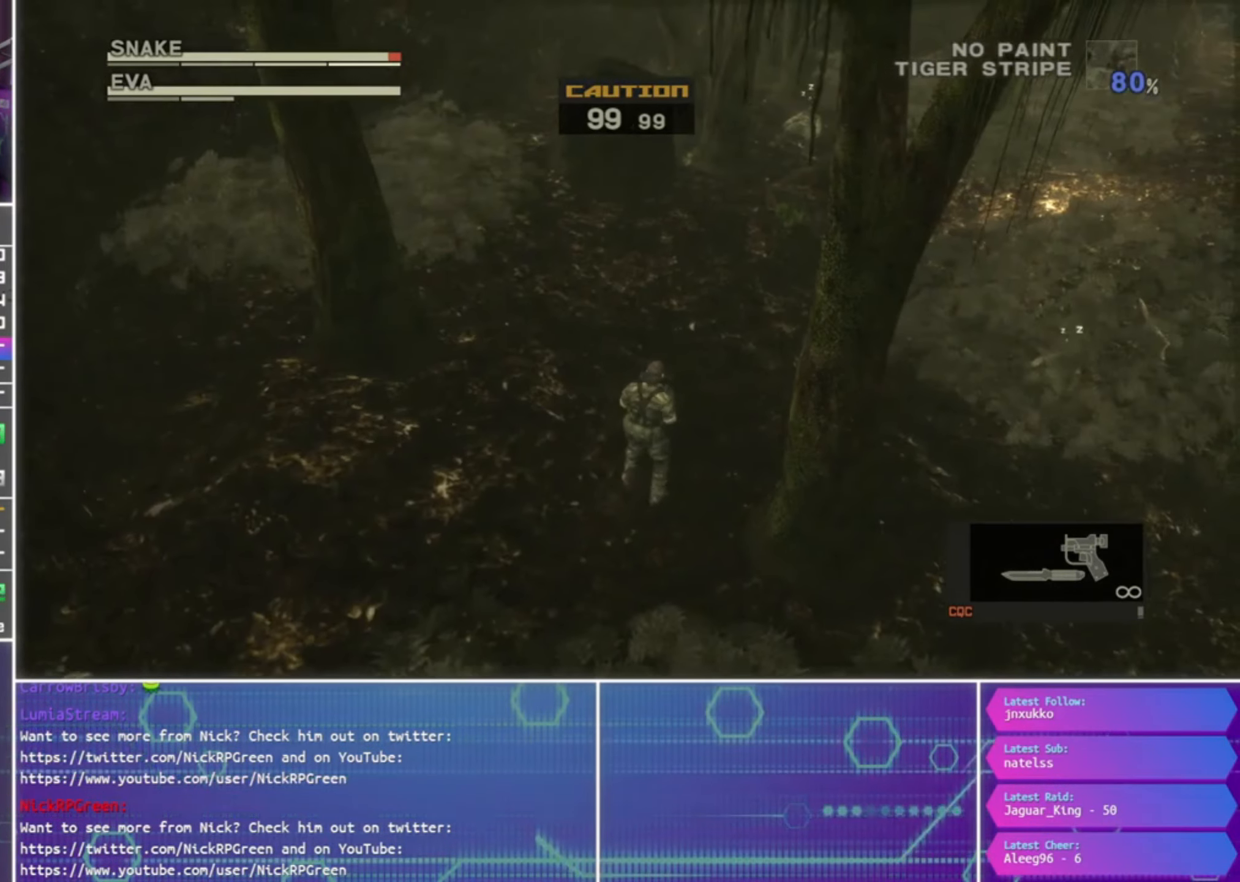
{"buttons": [], "left_stick": "up-right", "right_stick": "center", "events": [[150, "left_stick", "center"], [233, "left_stick", "up-right"]]}
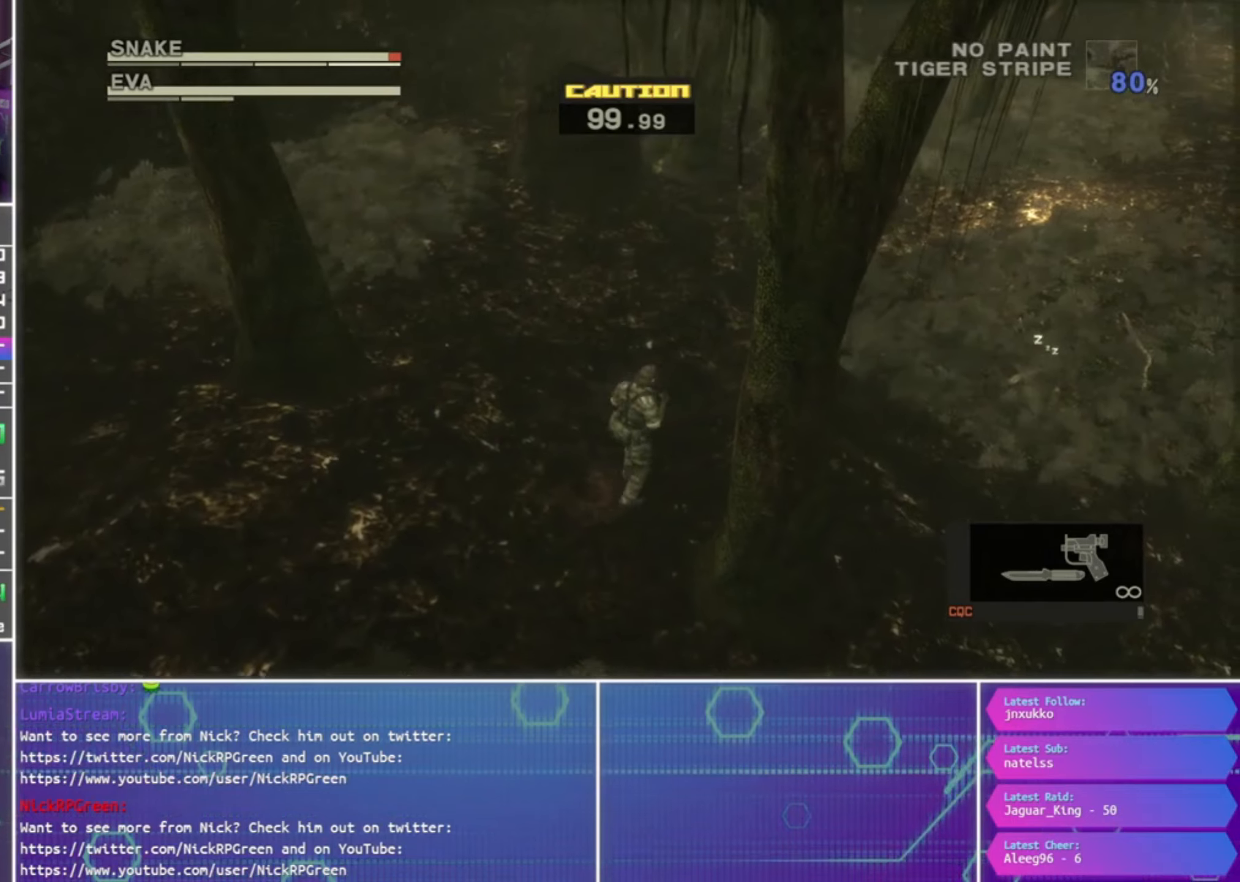
{"buttons": [], "left_stick": "up-right", "right_stick": "center", "events": [[133, "left_stick", "center"], [333, "left_stick", "up-right"]]}
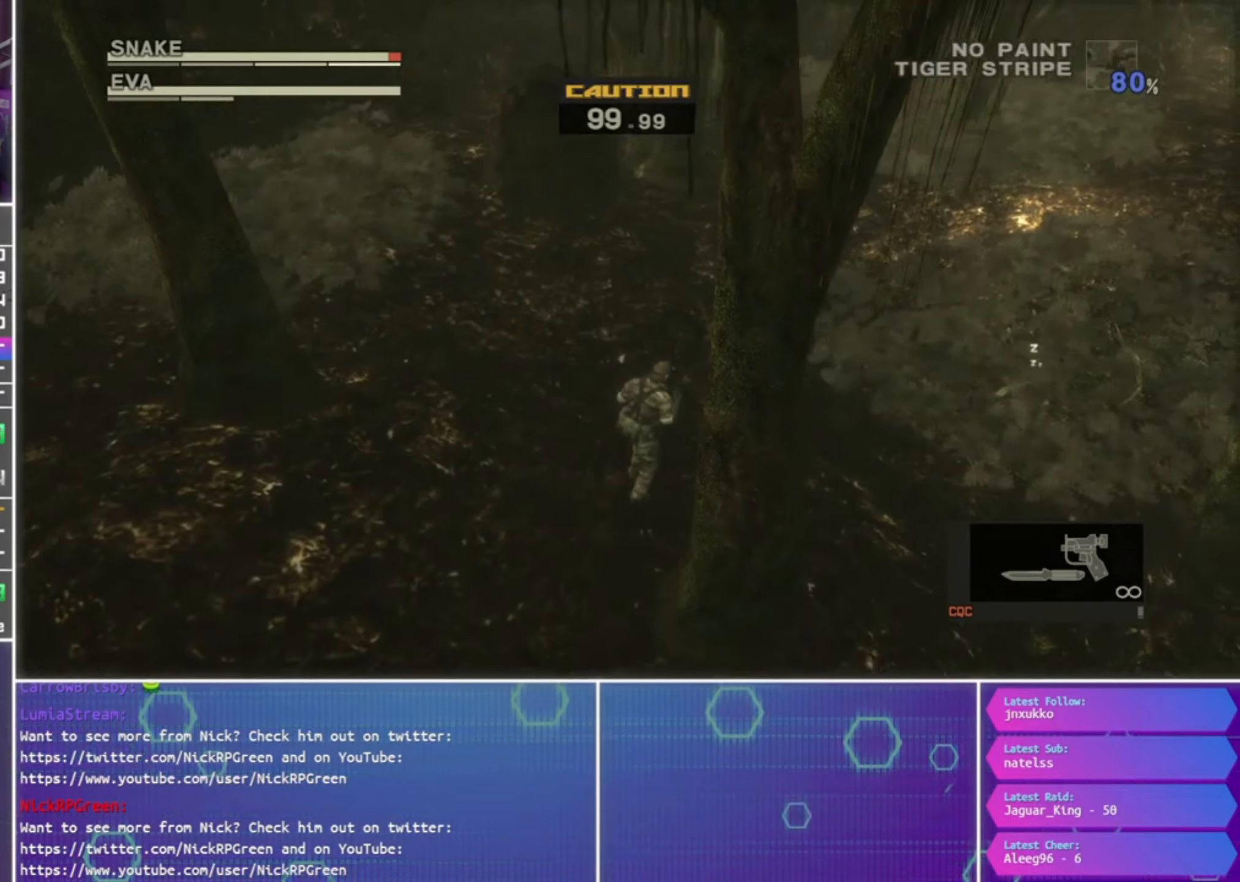
{"buttons": [], "left_stick": "center", "right_stick": "center", "events": [[283, "left_stick", "center"], [333, "left_stick", "right"], [467, "left_stick", "center"]]}
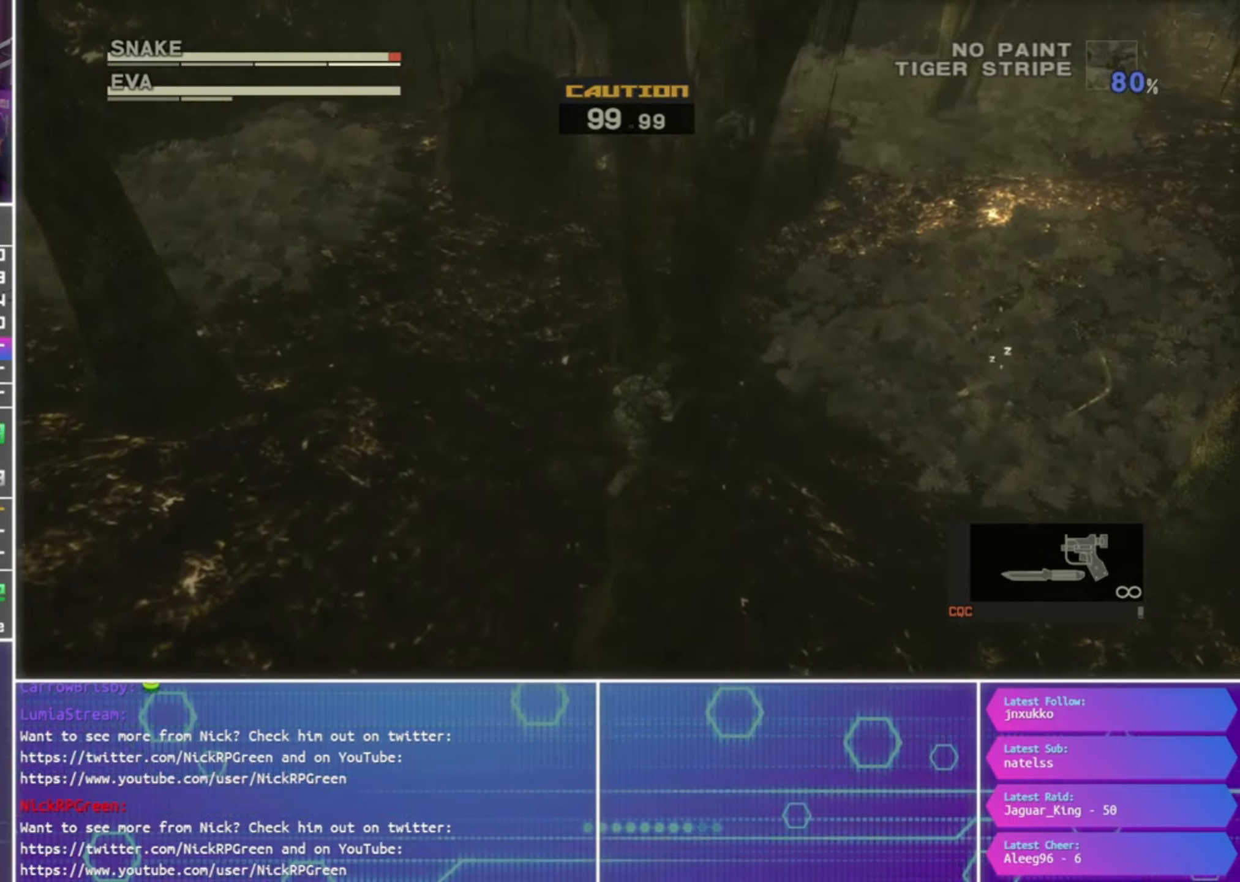
{"buttons": [], "left_stick": "up-right", "right_stick": "center", "events": [[33, "left_stick", "up-right"], [167, "left_stick", "center"], [500, "left_stick", "up-right"]]}
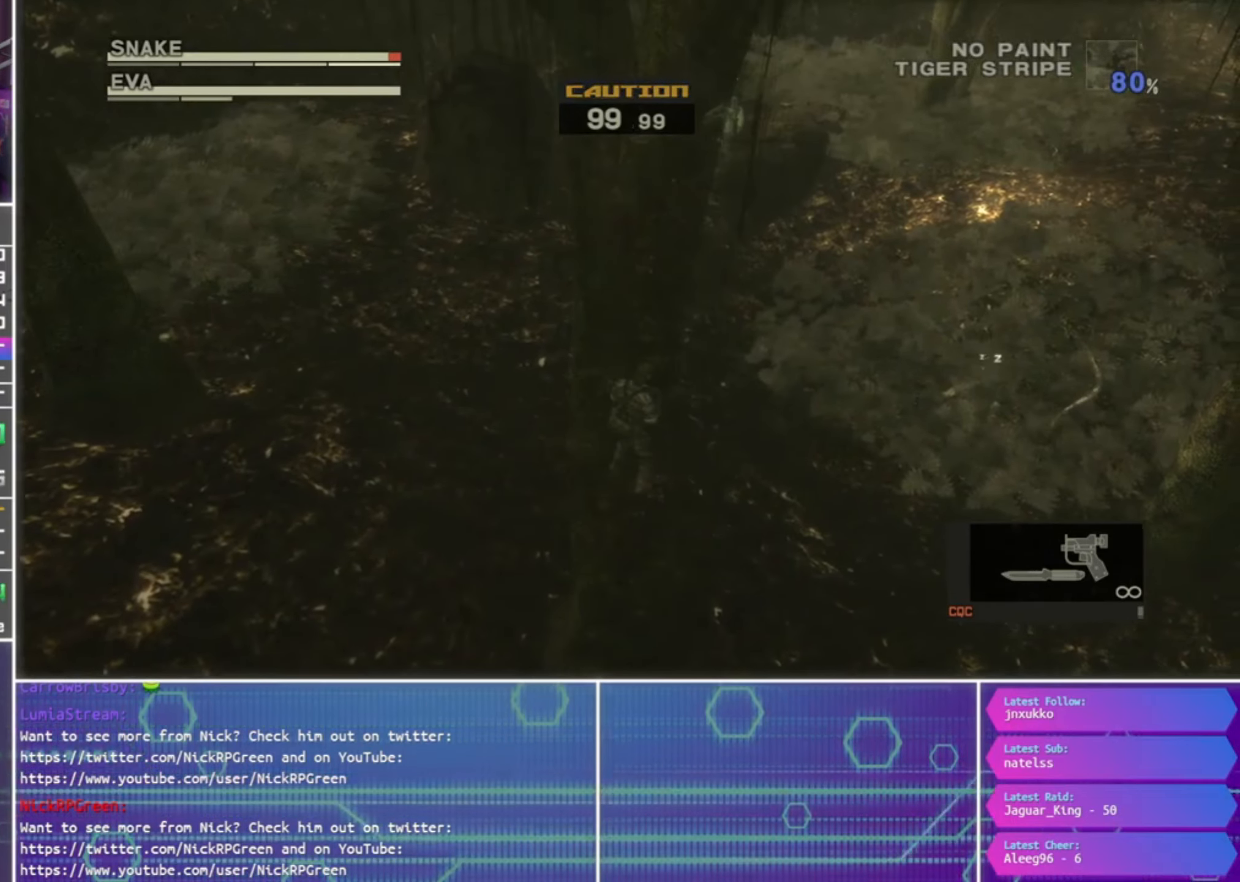
{"buttons": [], "left_stick": "up-right", "right_stick": "down-left", "events": [[67, "right_stick", "down-left"], [133, "left_stick", "center"], [433, "left_stick", "up-right"]]}
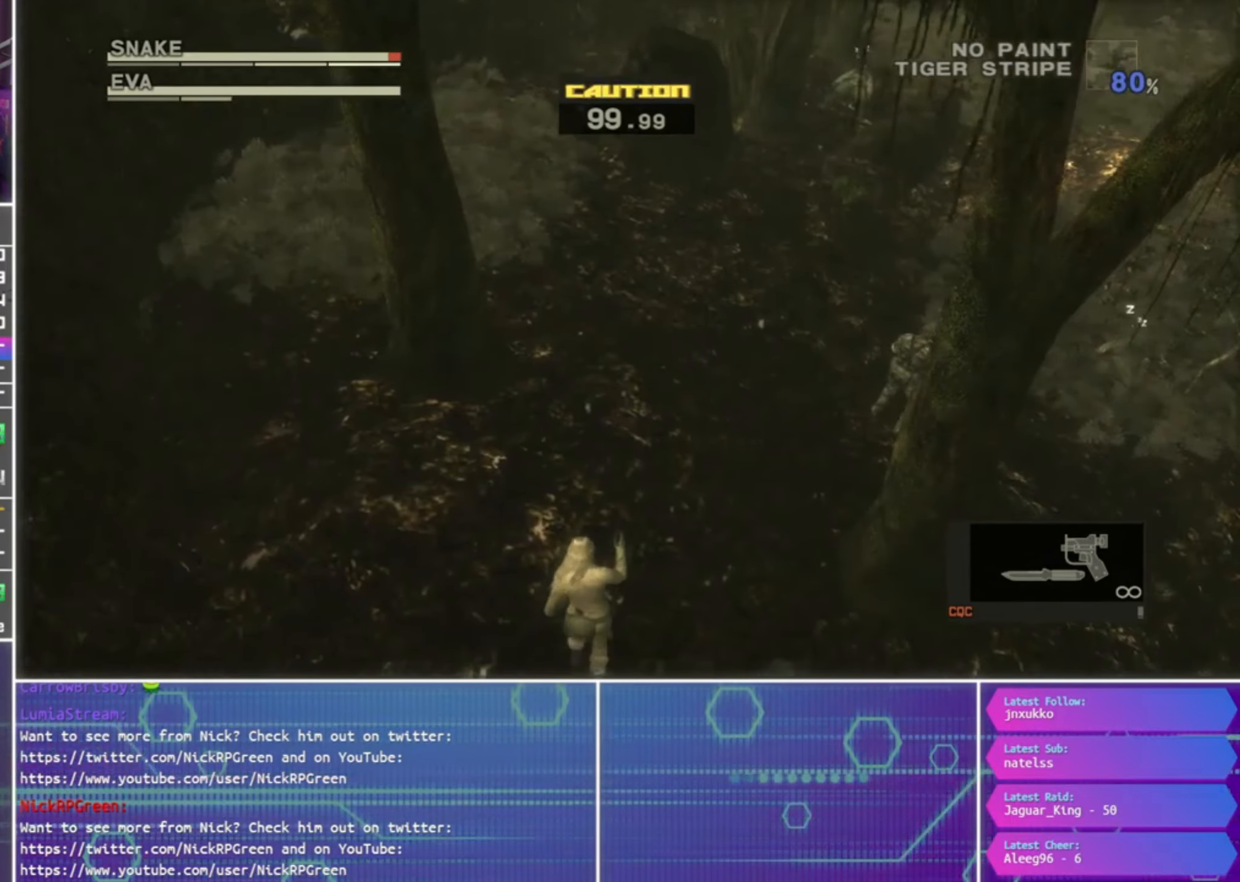
{"buttons": [], "left_stick": "up-right", "right_stick": "down-left", "events": [[67, "left_stick", "center"], [167, "left_stick", "up-right"], [333, "left_stick", "center"], [500, "left_stick", "up-right"]]}
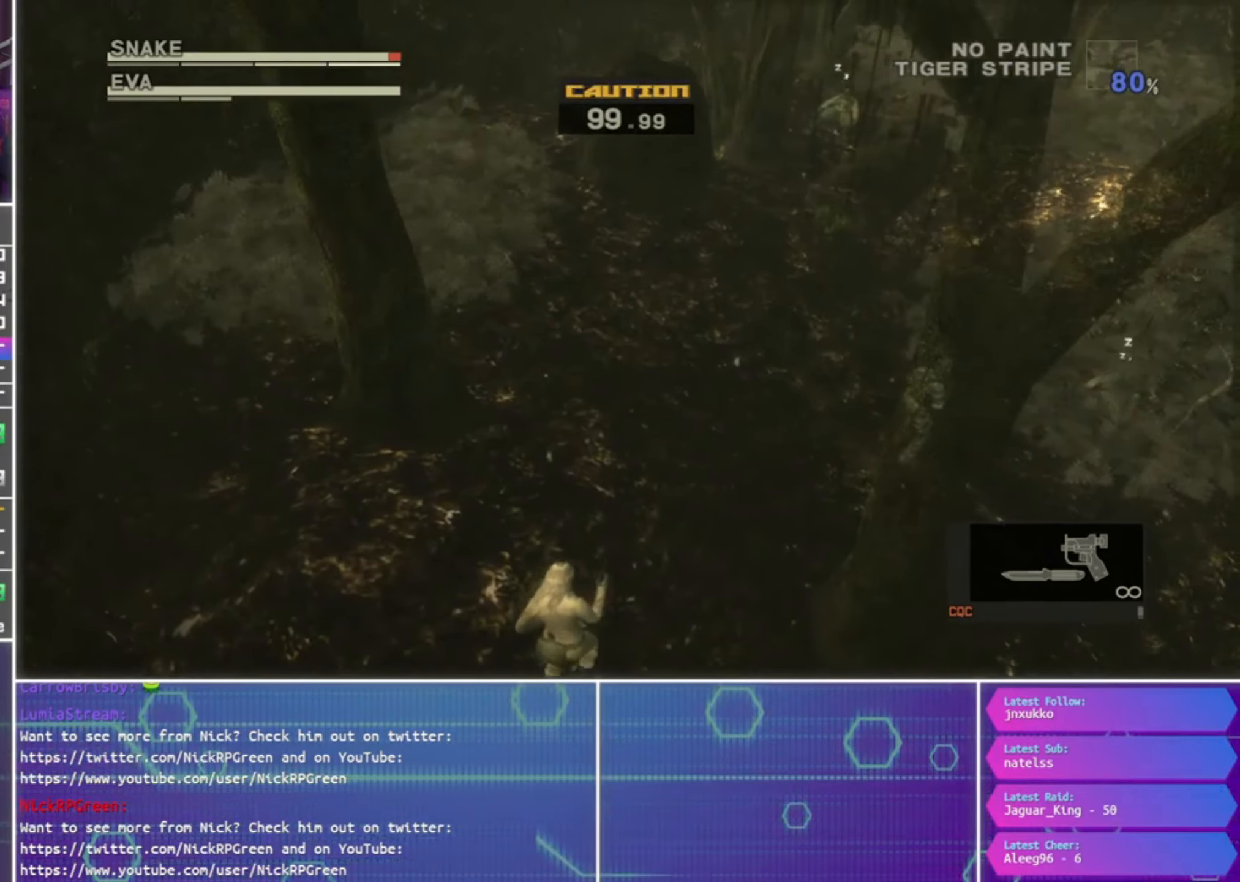
{"buttons": [], "left_stick": "up-right", "right_stick": "down-left", "events": [[67, "left_stick", "center"], [233, "left_stick", "up-right"], [300, "left_stick", "center"], [467, "left_stick", "up-right"]]}
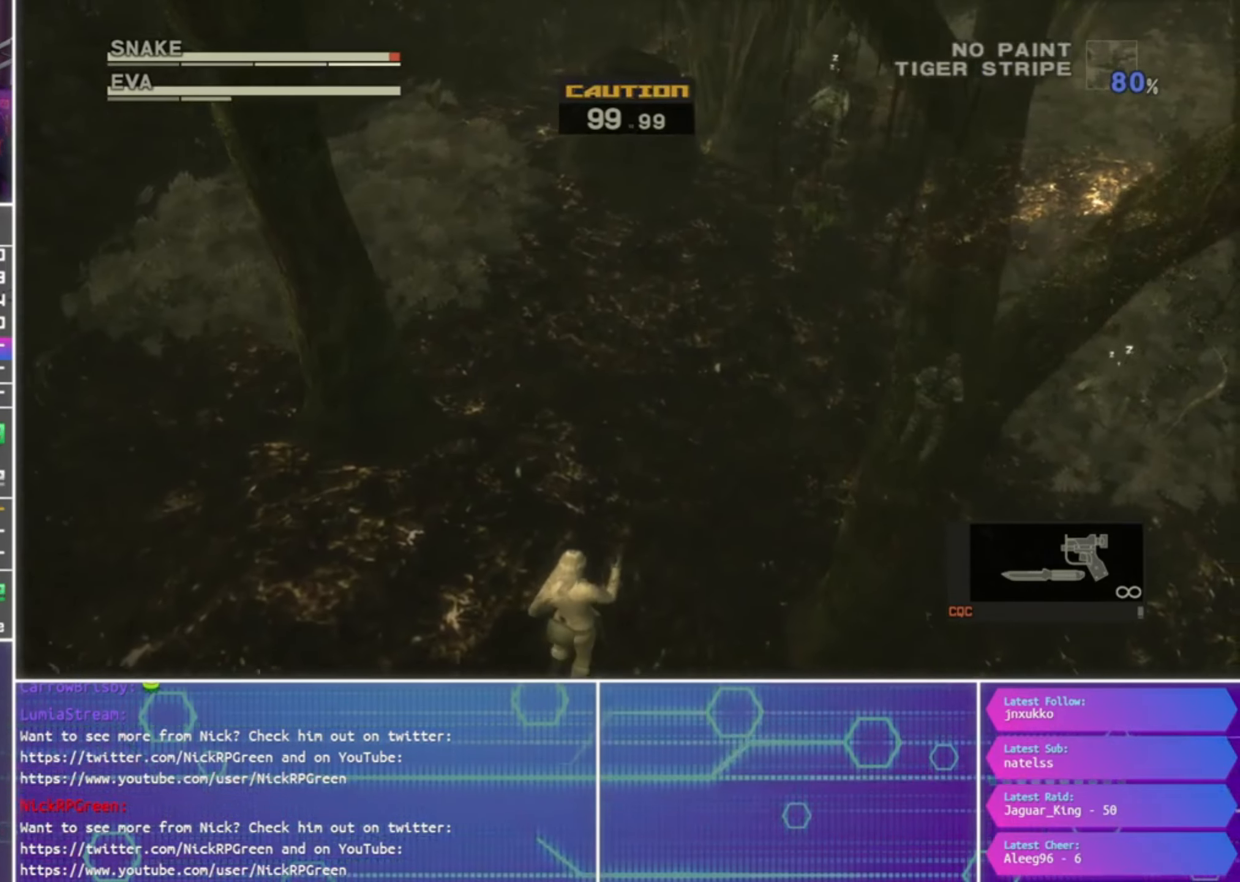
{"buttons": [], "left_stick": "up-right", "right_stick": "left", "events": [[500, "right_stick", "left"]]}
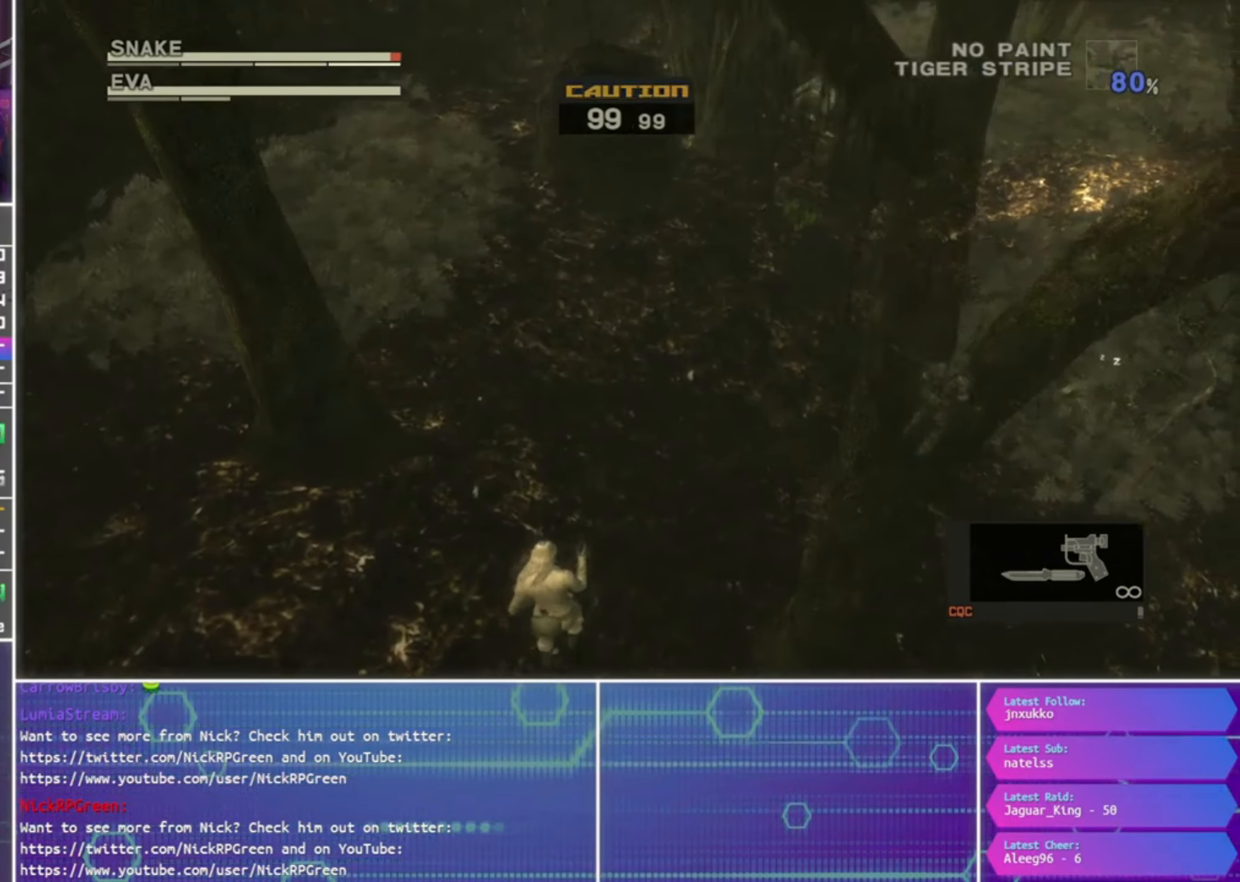
{"buttons": [], "left_stick": "up-right", "right_stick": "left", "events": [[33, "left_stick", "down-left"], [167, "left_stick", "up-right"]]}
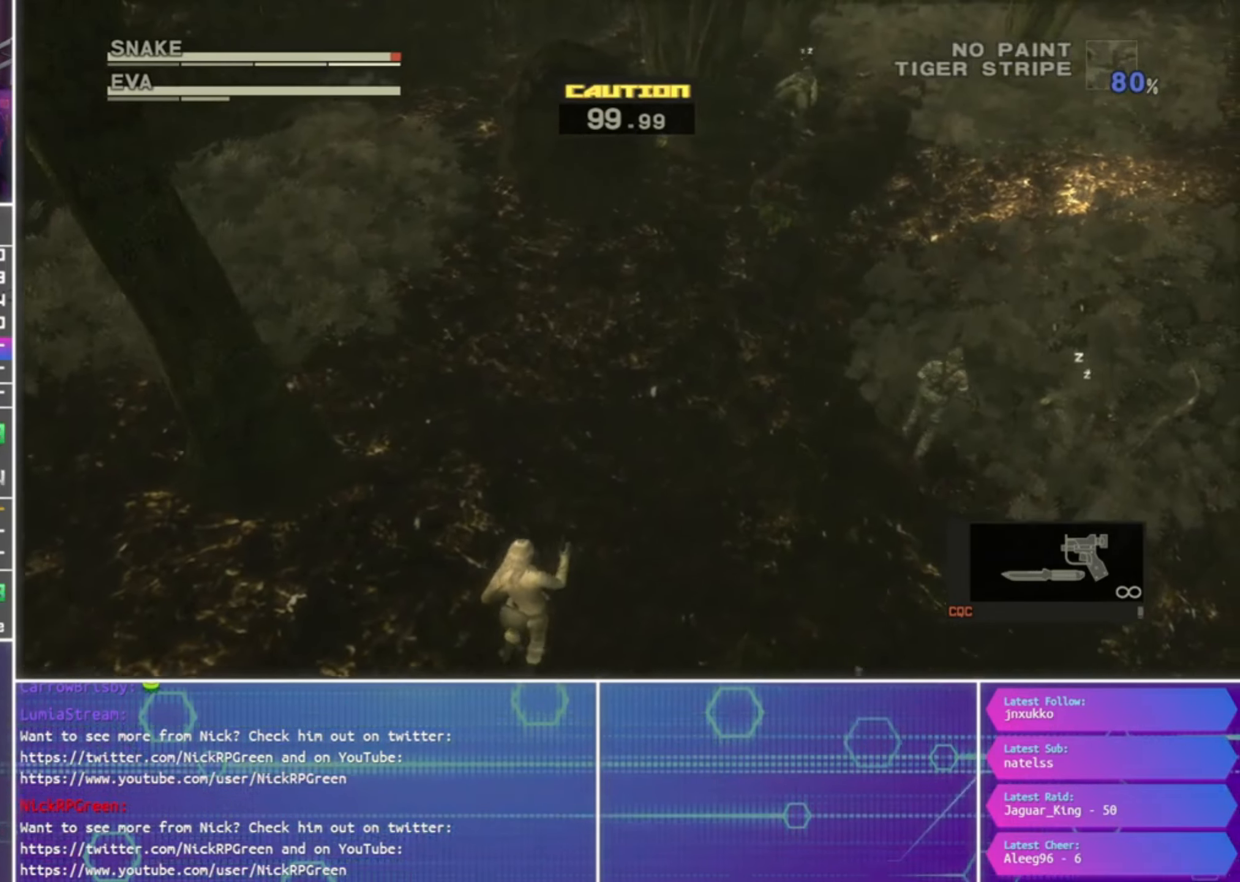
{"buttons": [], "left_stick": "up-right", "right_stick": "left", "events": []}
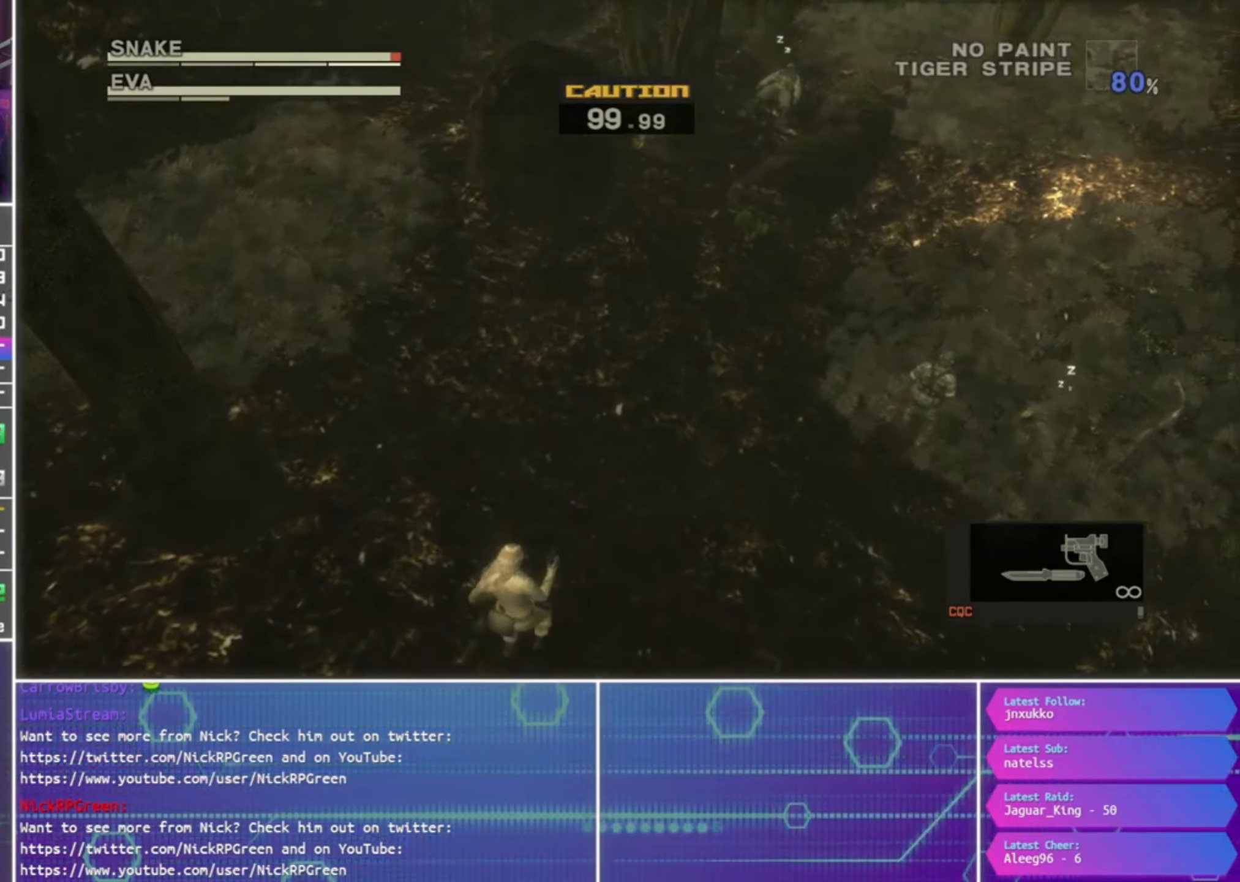
{"buttons": [], "left_stick": "up-right", "right_stick": "left", "events": [[367, "left_stick", "center"], [467, "left_stick", "up-right"]]}
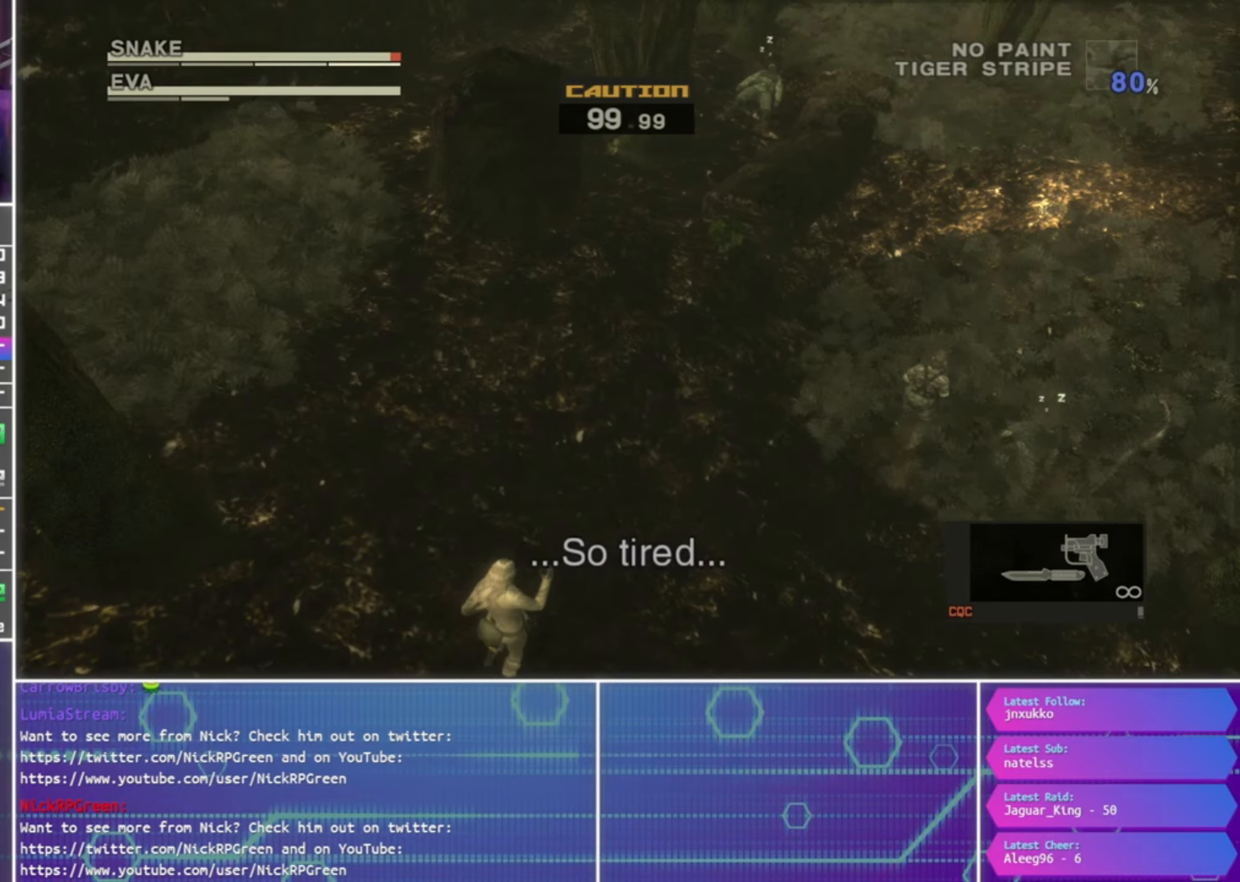
{"buttons": [], "left_stick": "up-right", "right_stick": "left", "events": [[100, "left_stick", "center"], [200, "left_stick", "up-right"], [300, "left_stick", "center"], [434, "left_stick", "up-right"]]}
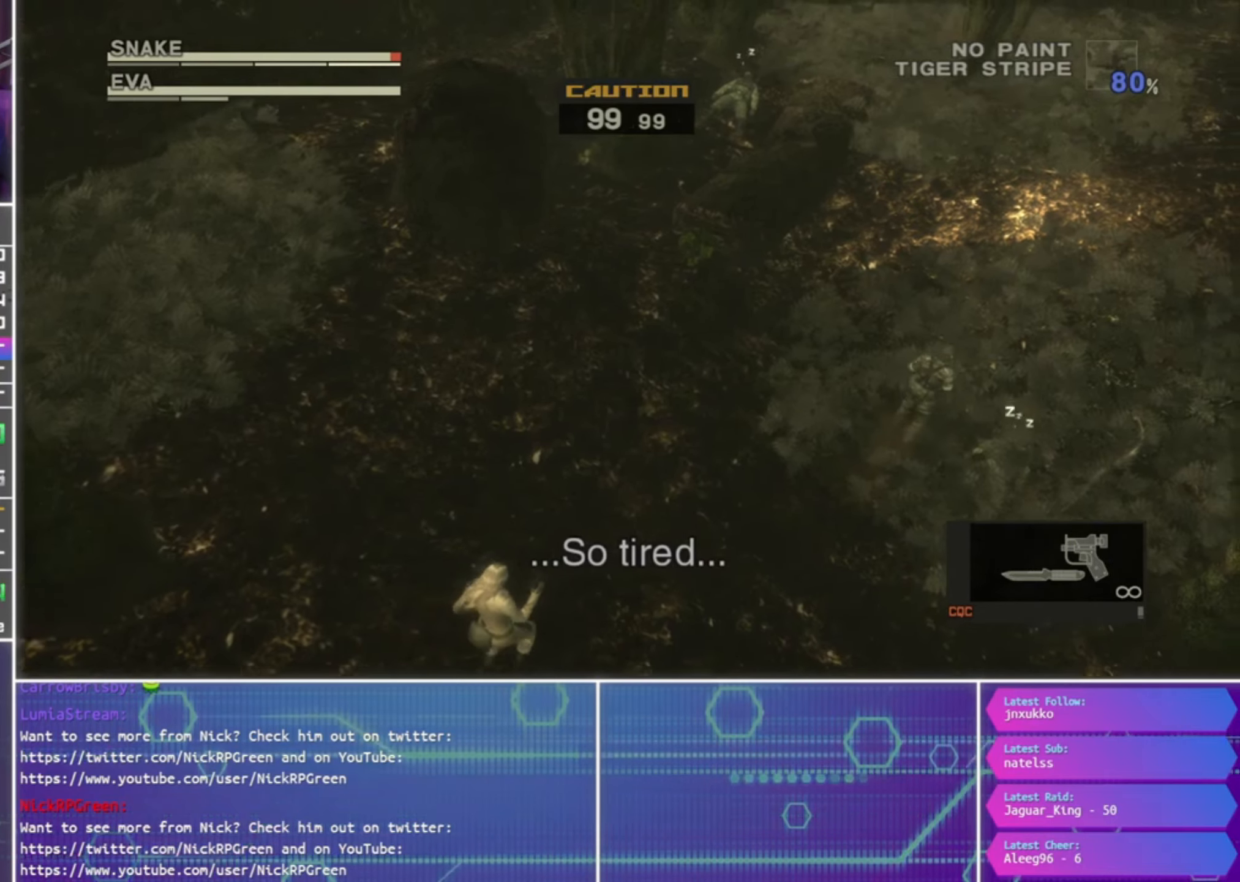
{"buttons": [], "left_stick": "center", "right_stick": "left", "events": [[34, "left_stick", "center"], [167, "left_stick", "up-right"], [467, "left_stick", "center"]]}
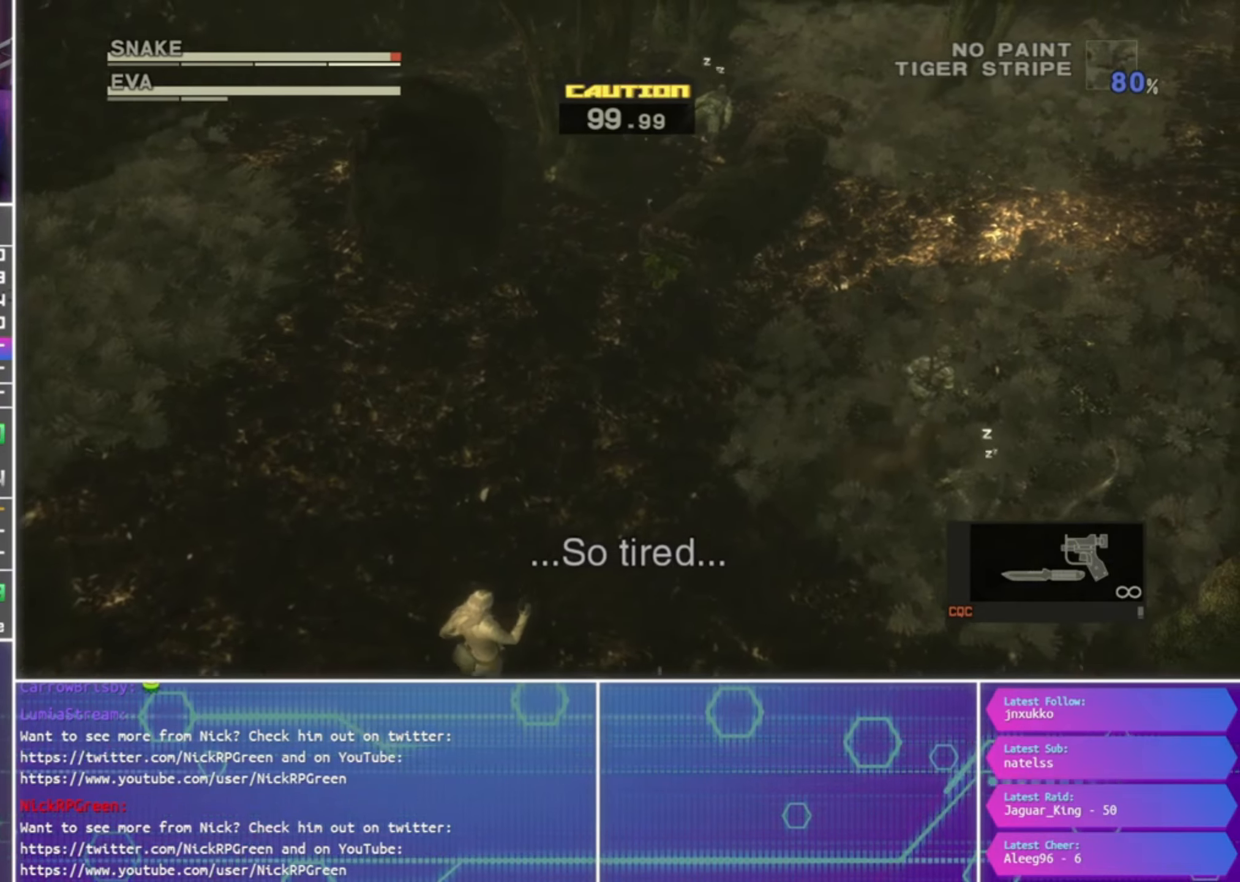
{"buttons": [], "left_stick": "up-right", "right_stick": "left", "events": [[100, "left_stick", "up-right"], [167, "left_stick", "center"], [334, "left_stick", "up-right"]]}
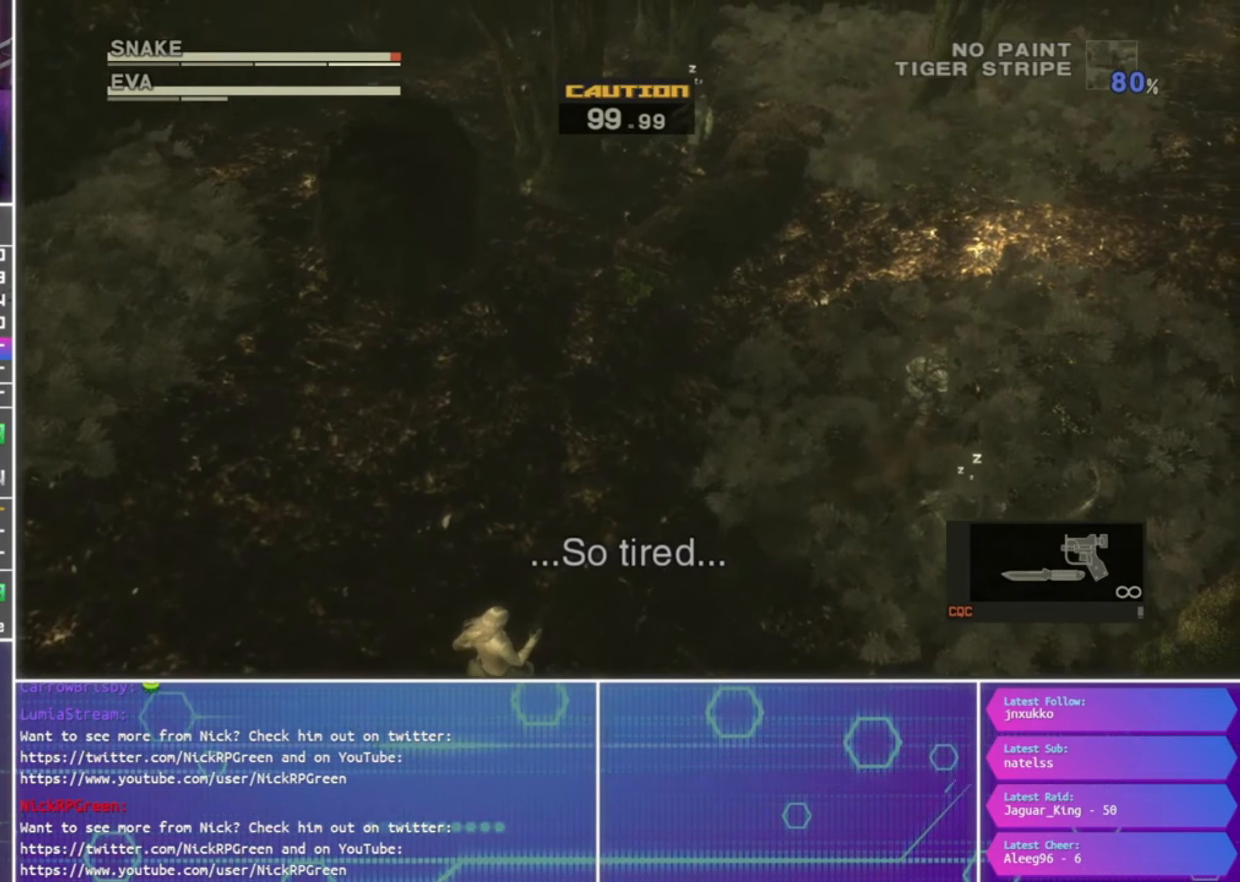
{"buttons": [], "left_stick": "up-right", "right_stick": "left", "events": [[134, "left_stick", "center"], [267, "left_stick", "up-right"], [367, "left_stick", "center"], [500, "left_stick", "up-right"]]}
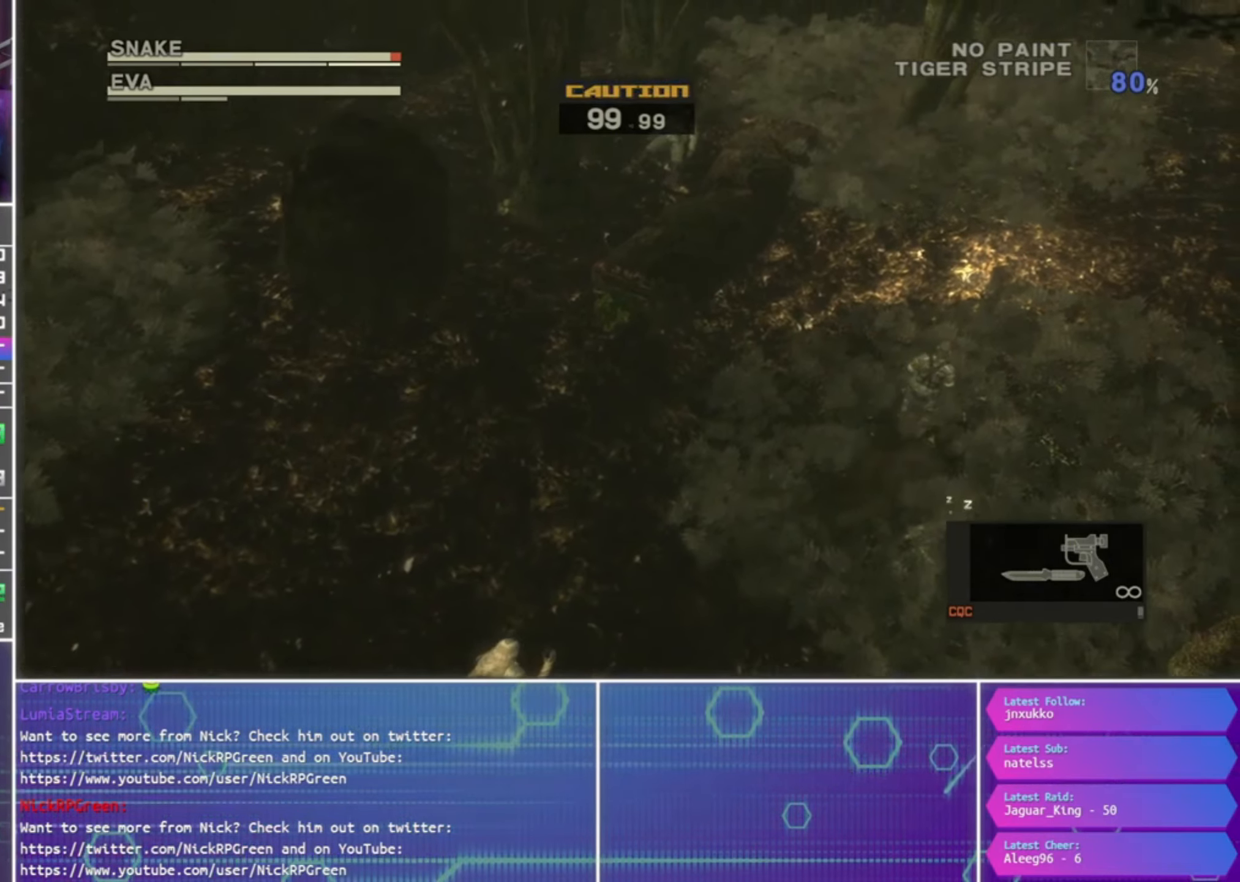
{"buttons": [], "left_stick": "center", "right_stick": "left", "events": [[100, "left_stick", "center"]]}
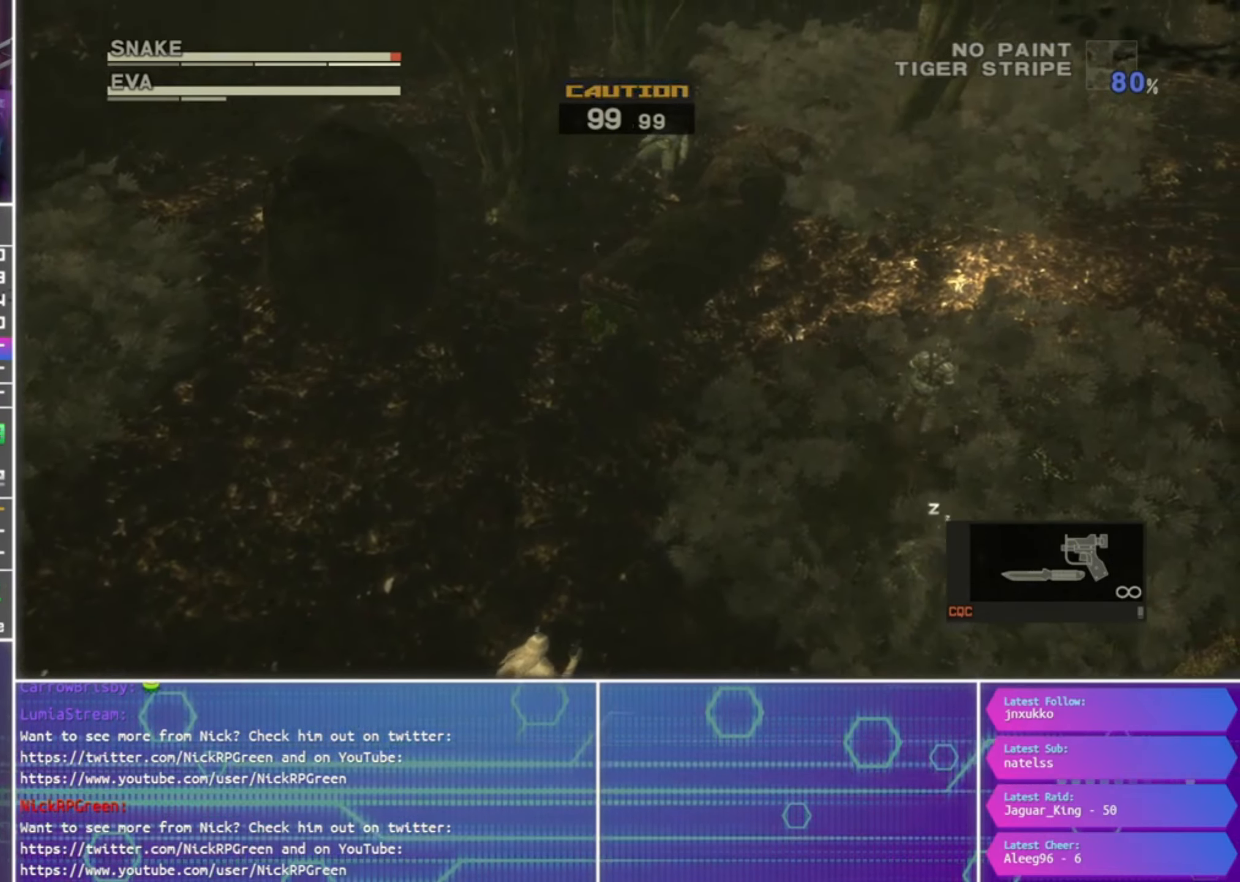
{"buttons": [], "left_stick": "center", "right_stick": "left", "events": [[67, "left_stick", "up-right"], [134, "left_stick", "center"], [367, "left_stick", "up-right"], [434, "left_stick", "center"]]}
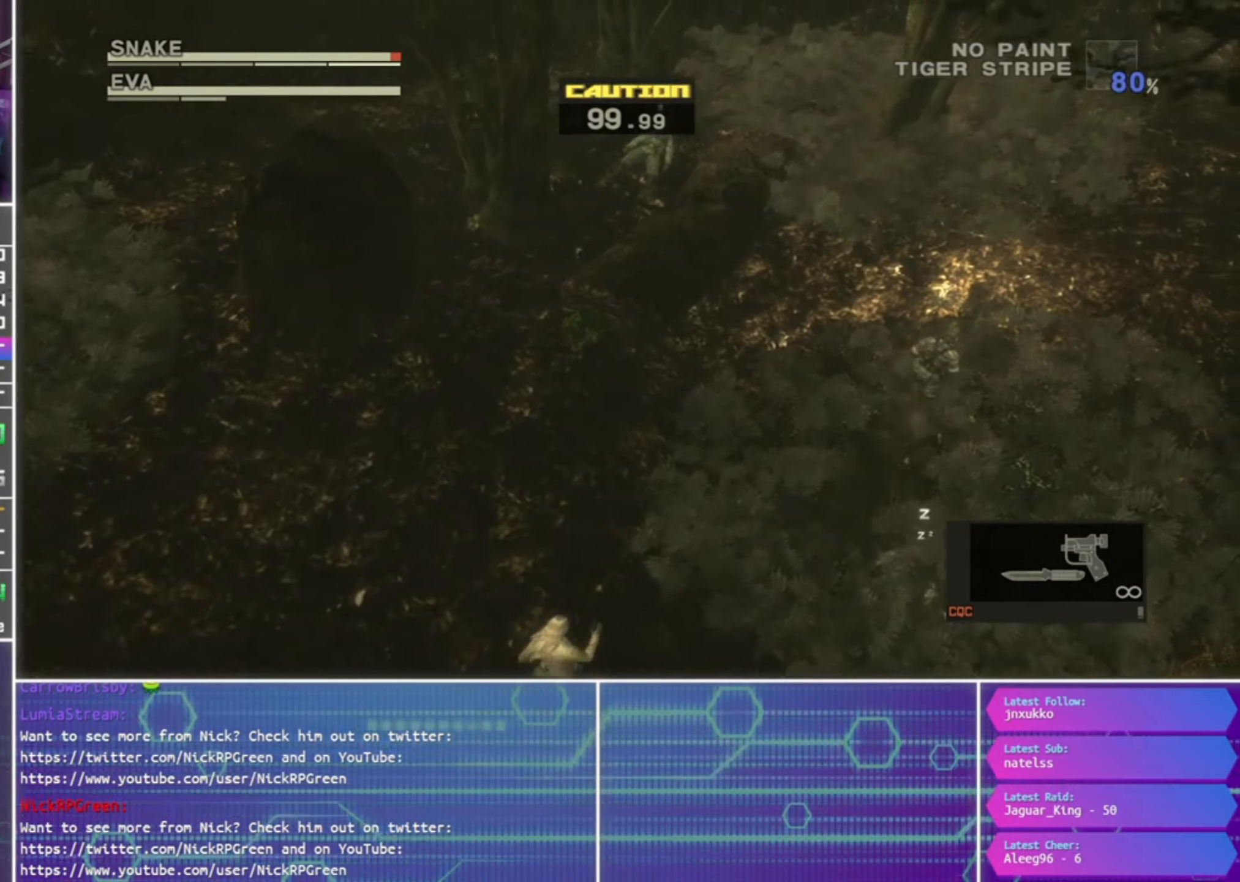
{"buttons": [], "left_stick": "up-right", "right_stick": "left", "events": [[434, "left_stick", "up-right"]]}
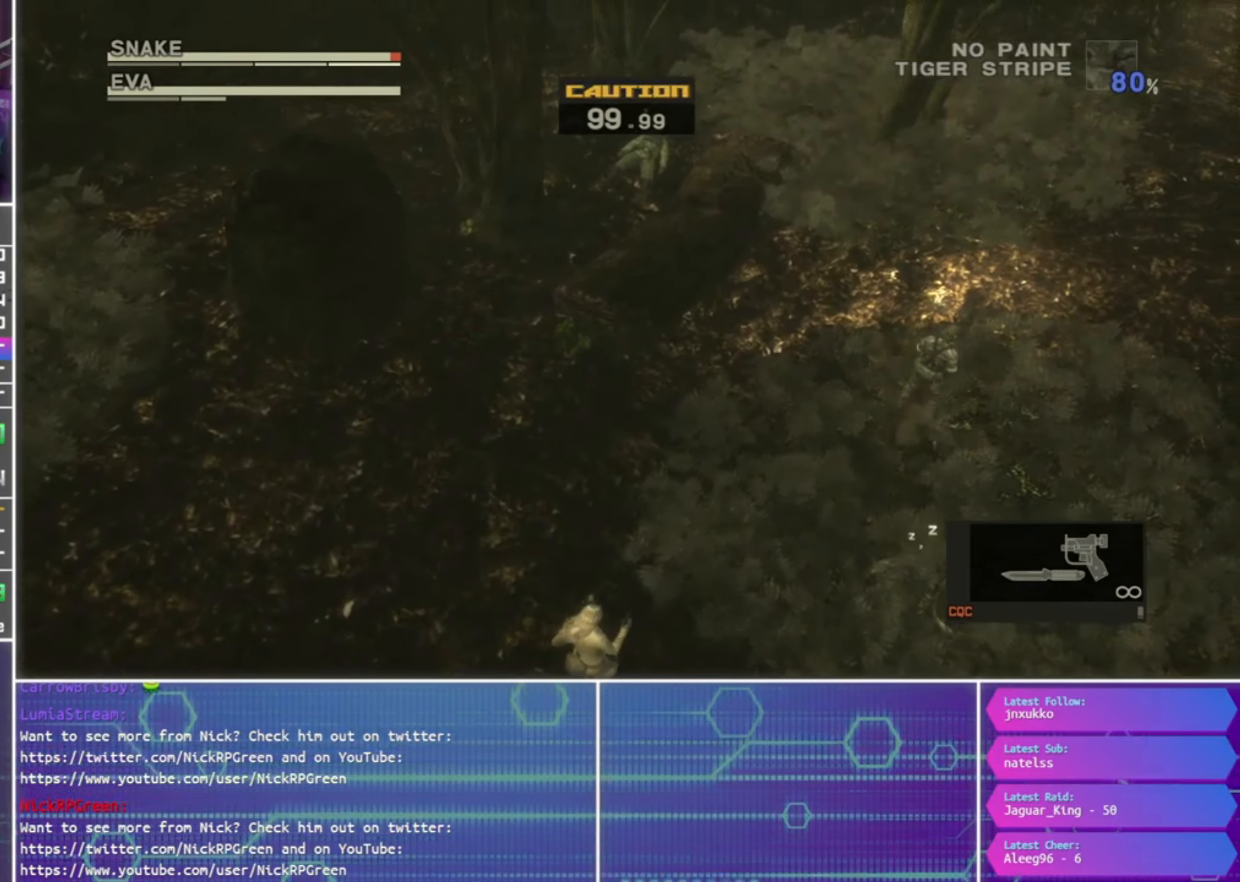
{"buttons": [], "left_stick": "center", "right_stick": "left", "events": [[100, "left_stick", "center"], [167, "left_stick", "up-right"], [234, "left_stick", "center"]]}
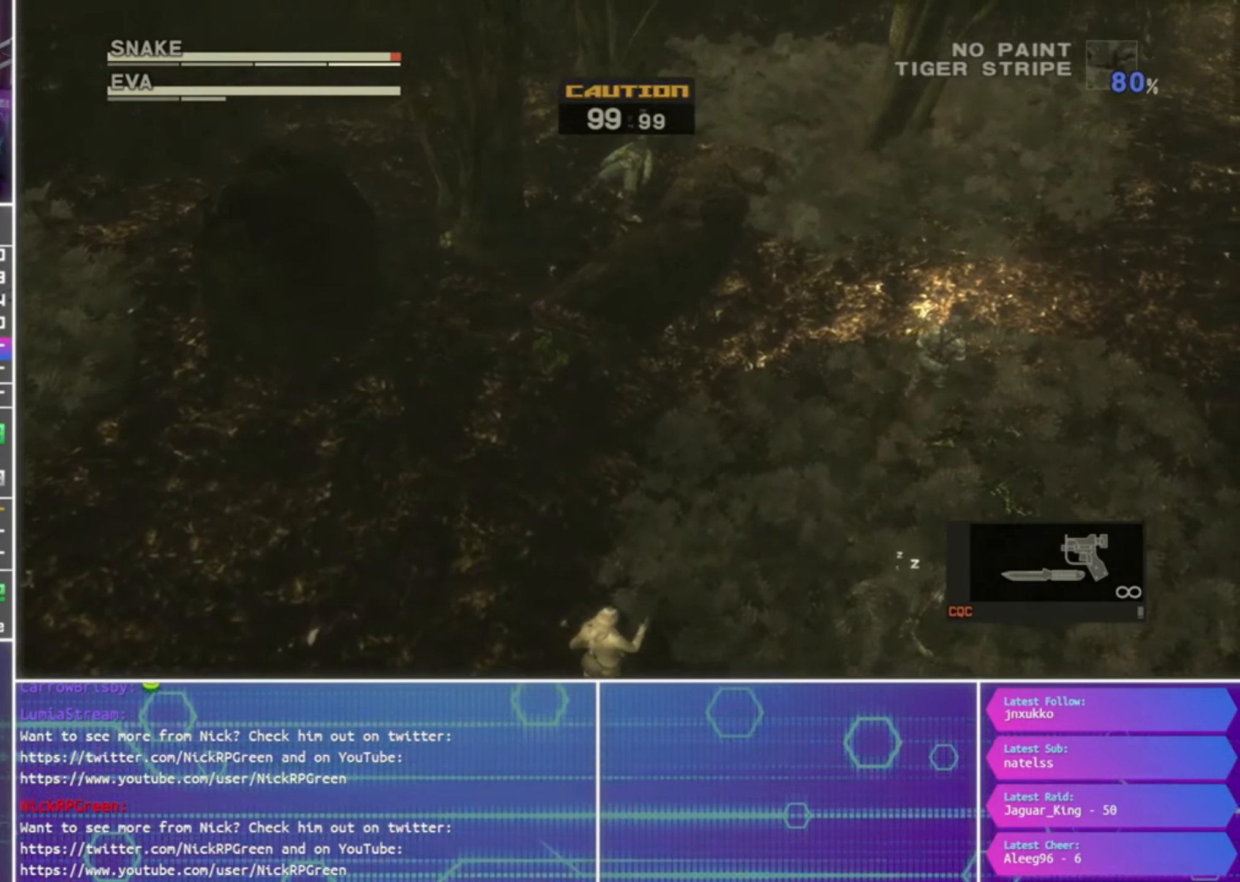
{"buttons": [], "left_stick": "up-right", "right_stick": "left", "events": [[200, "left_stick", "up-right"], [267, "left_stick", "center"], [467, "left_stick", "up-right"]]}
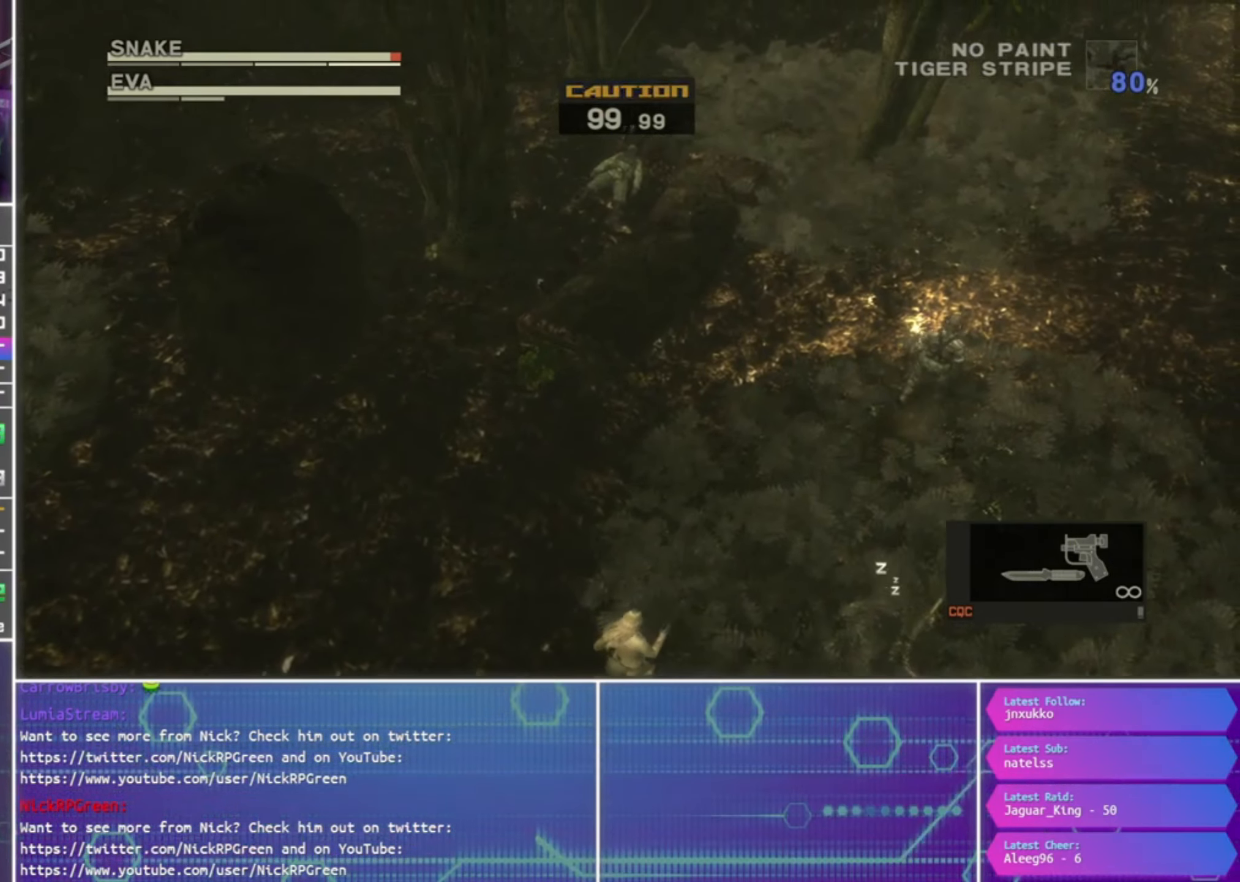
{"buttons": [], "left_stick": "up-right", "right_stick": "left", "events": [[34, "left_stick", "center"], [234, "left_stick", "up-right"], [300, "left_stick", "center"], [467, "left_stick", "up-right"]]}
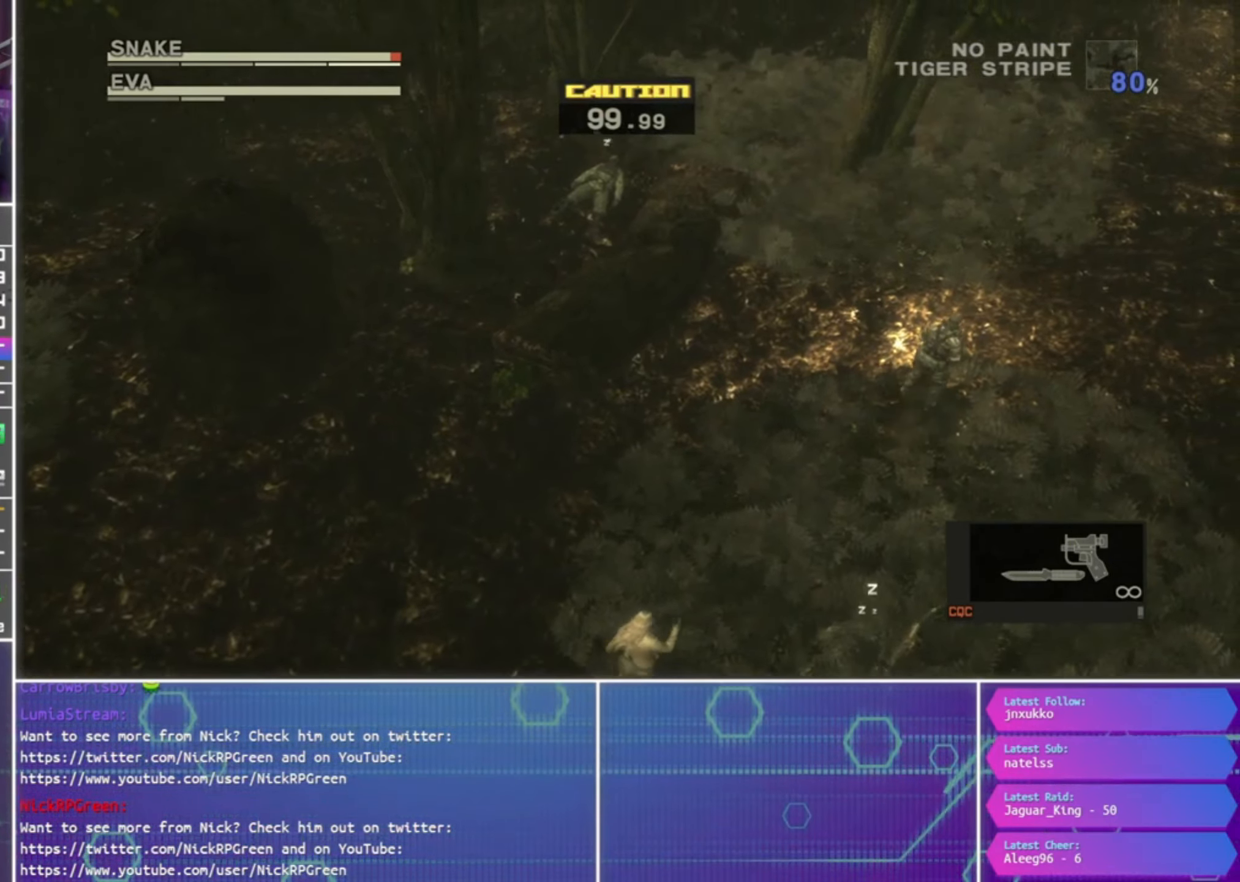
{"buttons": [], "left_stick": "up-right", "right_stick": "left", "events": [[33, "left_stick", "center"], [200, "left_stick", "up-right"]]}
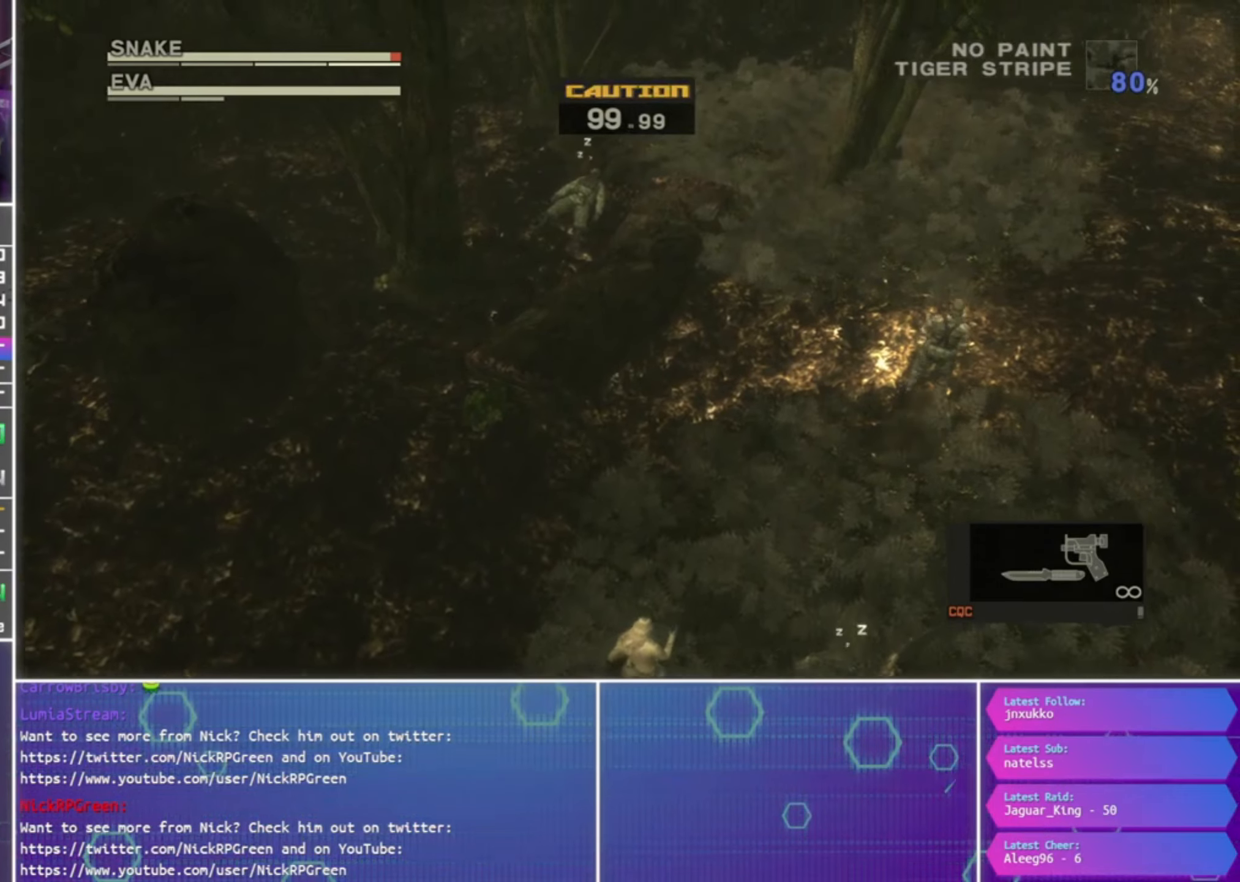
{"buttons": [], "left_stick": "up-right", "right_stick": "left", "events": [[33, "left_stick", "center"], [233, "left_stick", "up-right"]]}
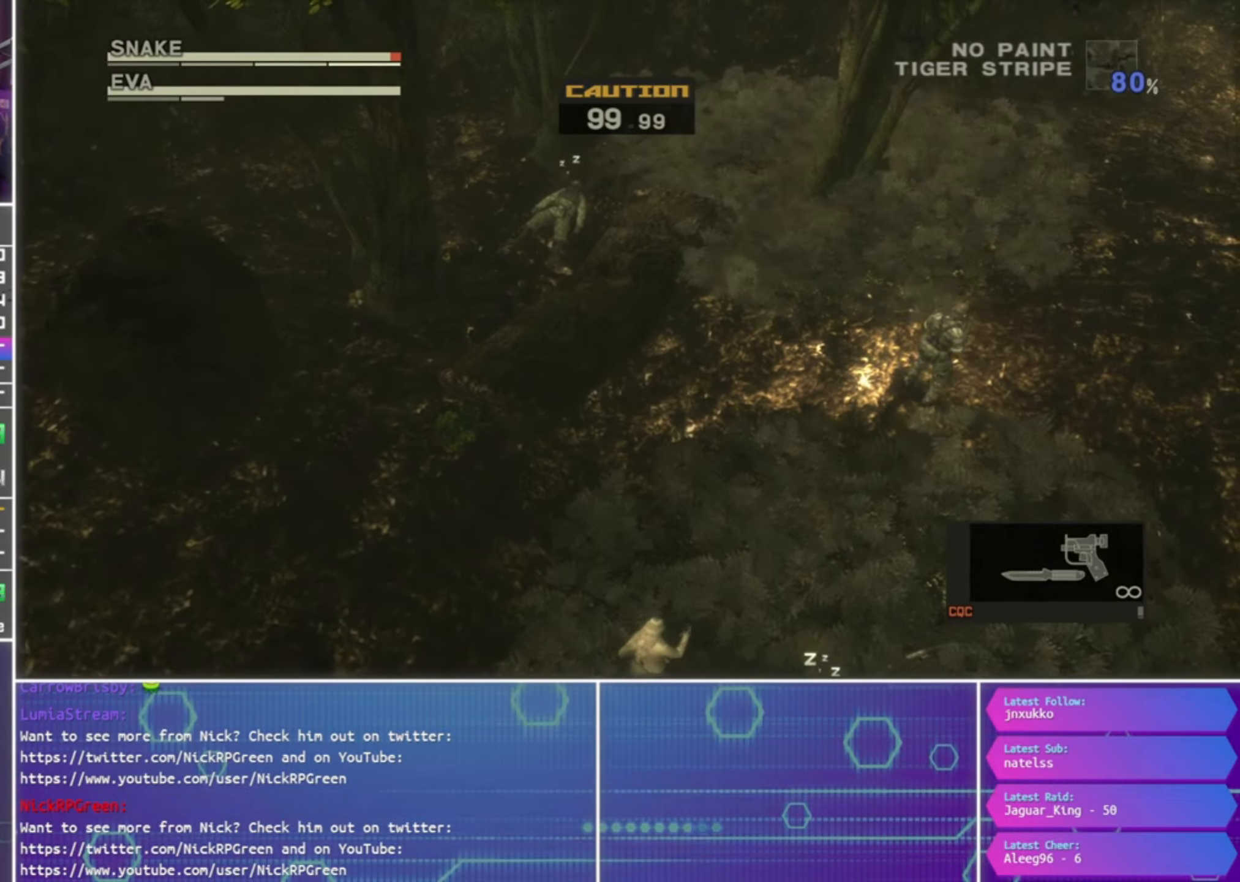
{"buttons": [], "left_stick": "center", "right_stick": "left", "events": [[33, "left_stick", "center"], [200, "left_stick", "up-right"], [266, "left_stick", "center"], [433, "left_stick", "up-right"], [500, "left_stick", "center"]]}
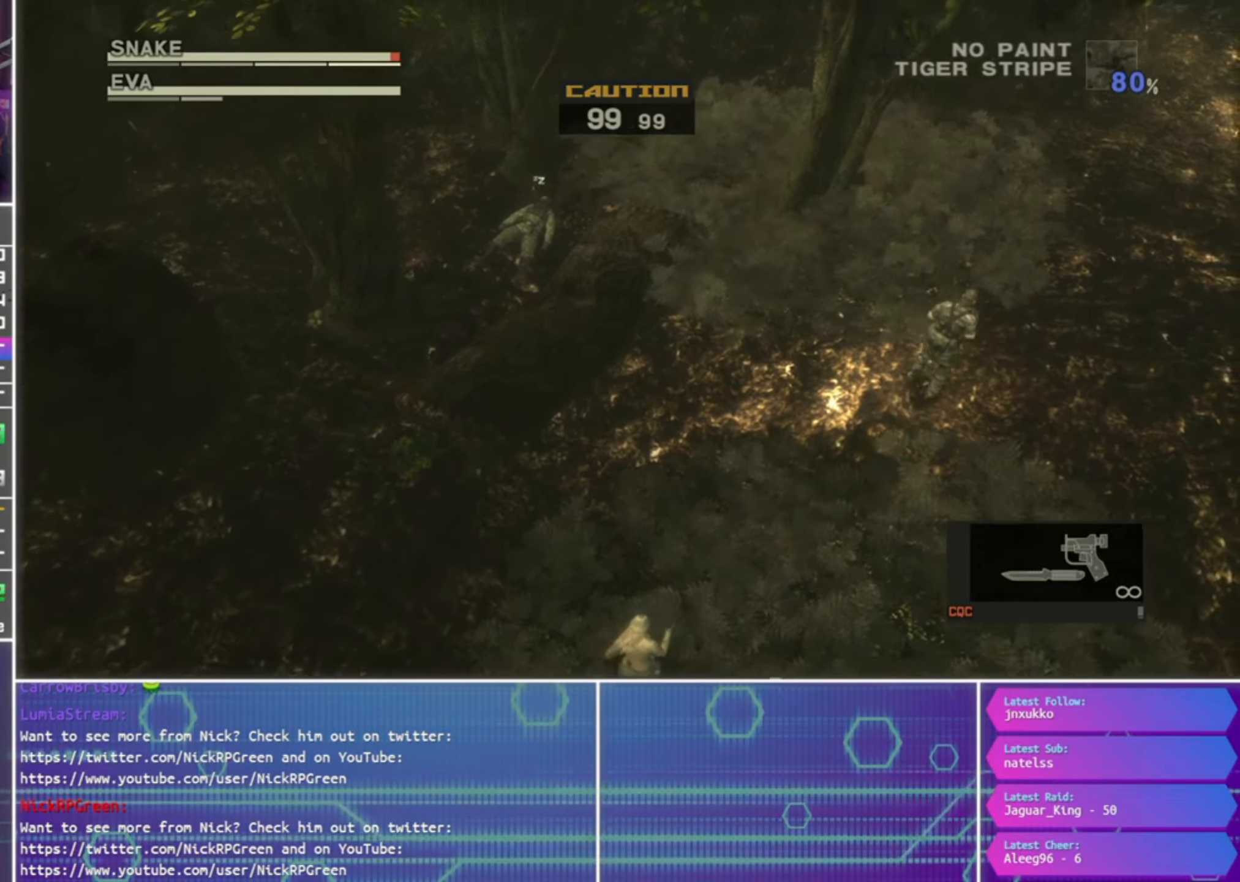
{"buttons": [], "left_stick": "center", "right_stick": "left", "events": [[400, "left_stick", "up-right"], [466, "left_stick", "center"]]}